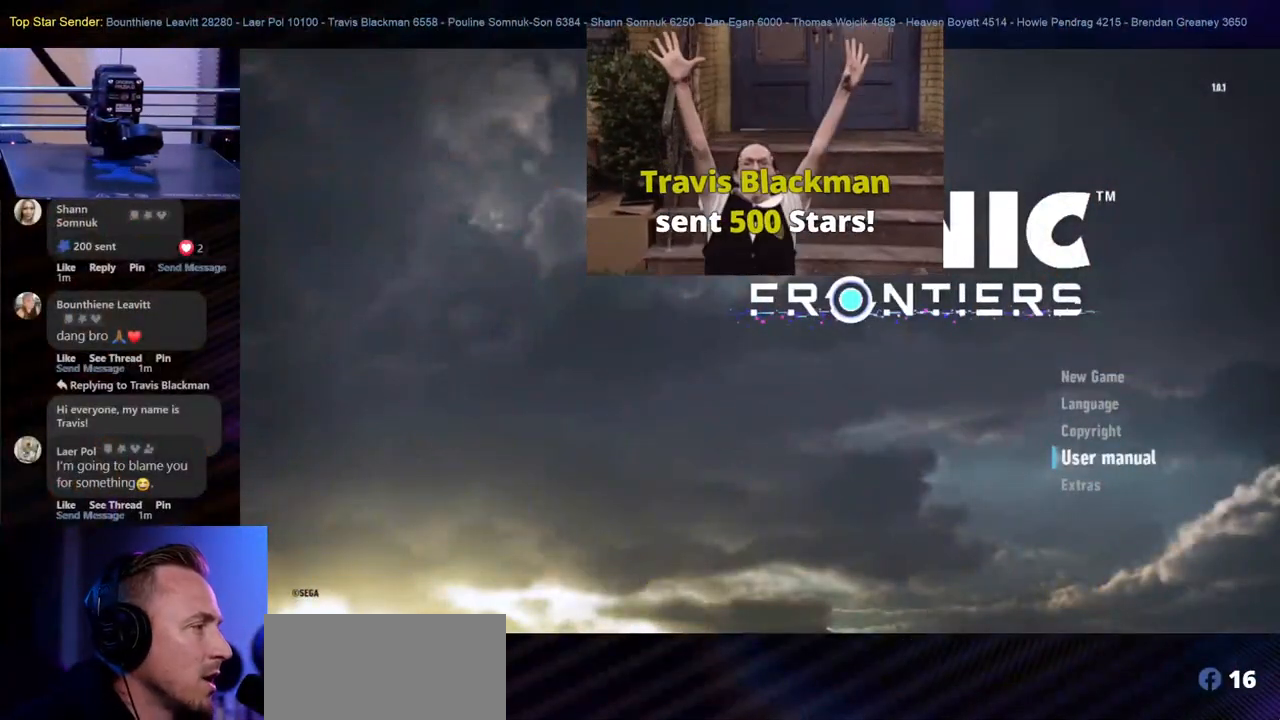
Gameplay with a controller (Nintendo layout); each line is a JSON object with the inputs held at the frame after it. "events" lists button and stick changes between this image and that frame as [ms after this image, input, new state], when the widget could be followed in between. Not read: L2 L3 R1 R2 R3.
{"buttons": ["L1"], "left_stick": "center", "right_stick": "center", "events": []}
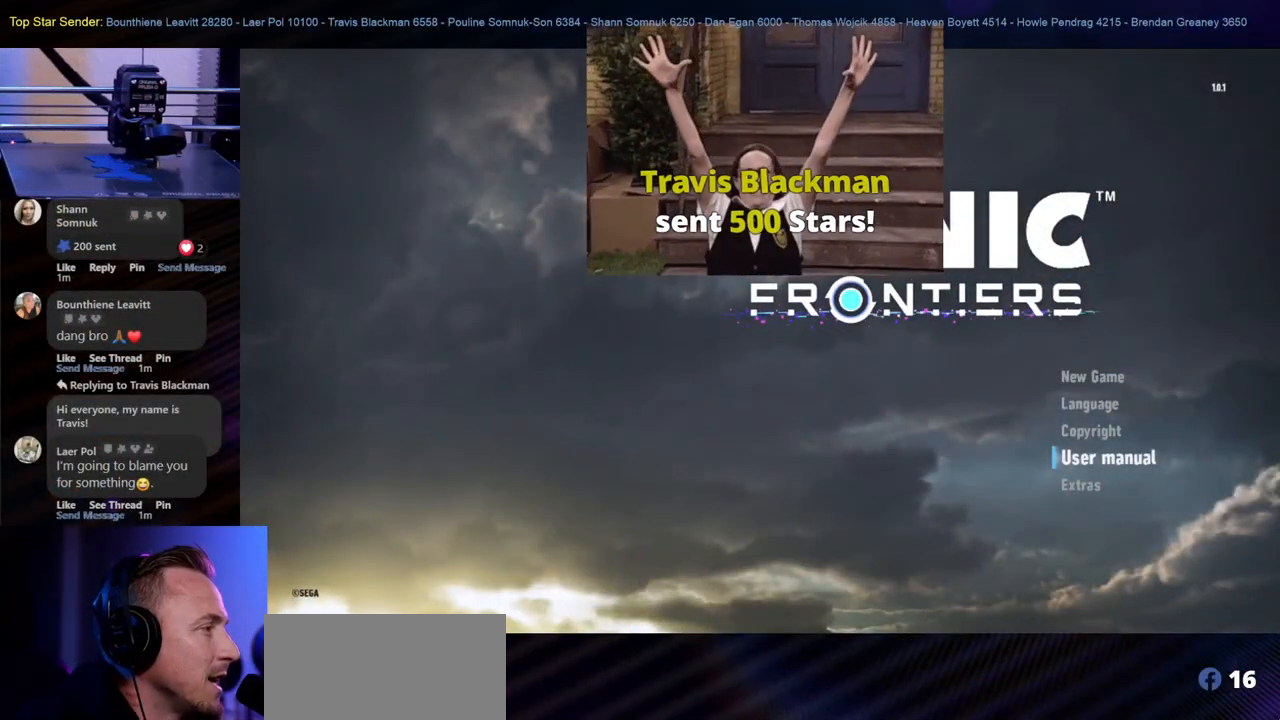
{"buttons": ["L1"], "left_stick": "center", "right_stick": "center", "events": []}
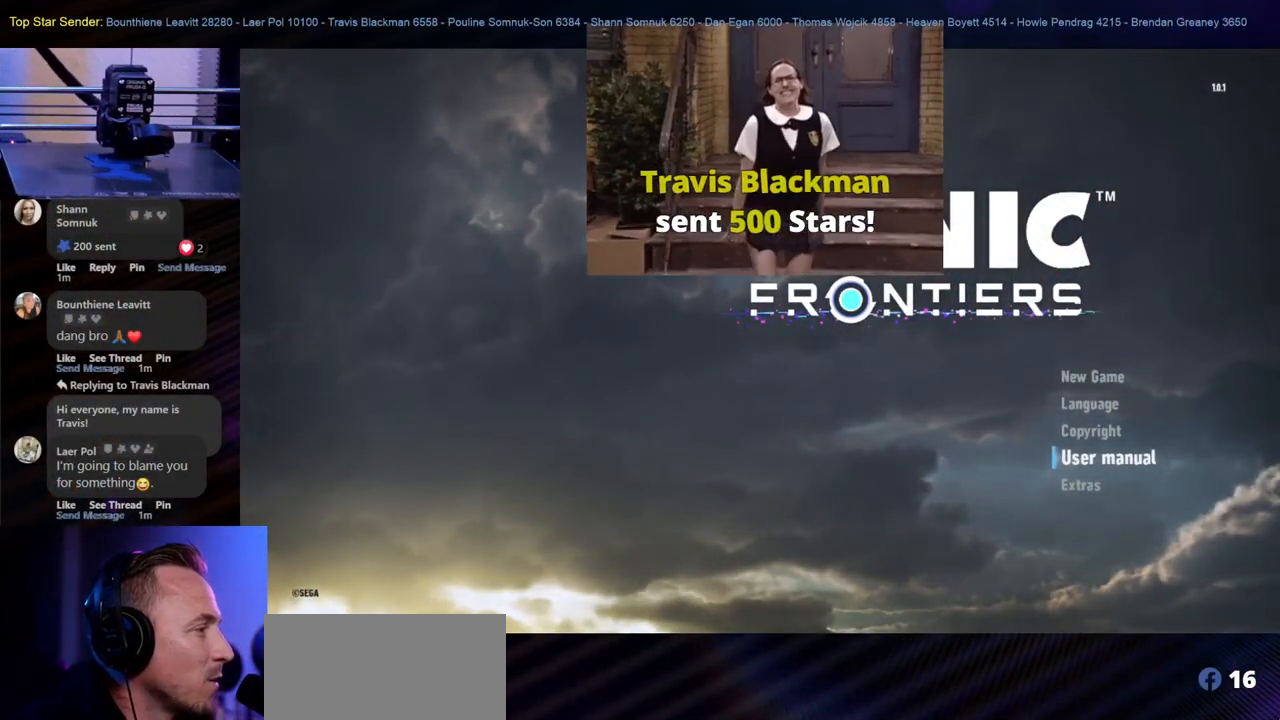
{"buttons": ["L1"], "left_stick": "center", "right_stick": "center", "events": []}
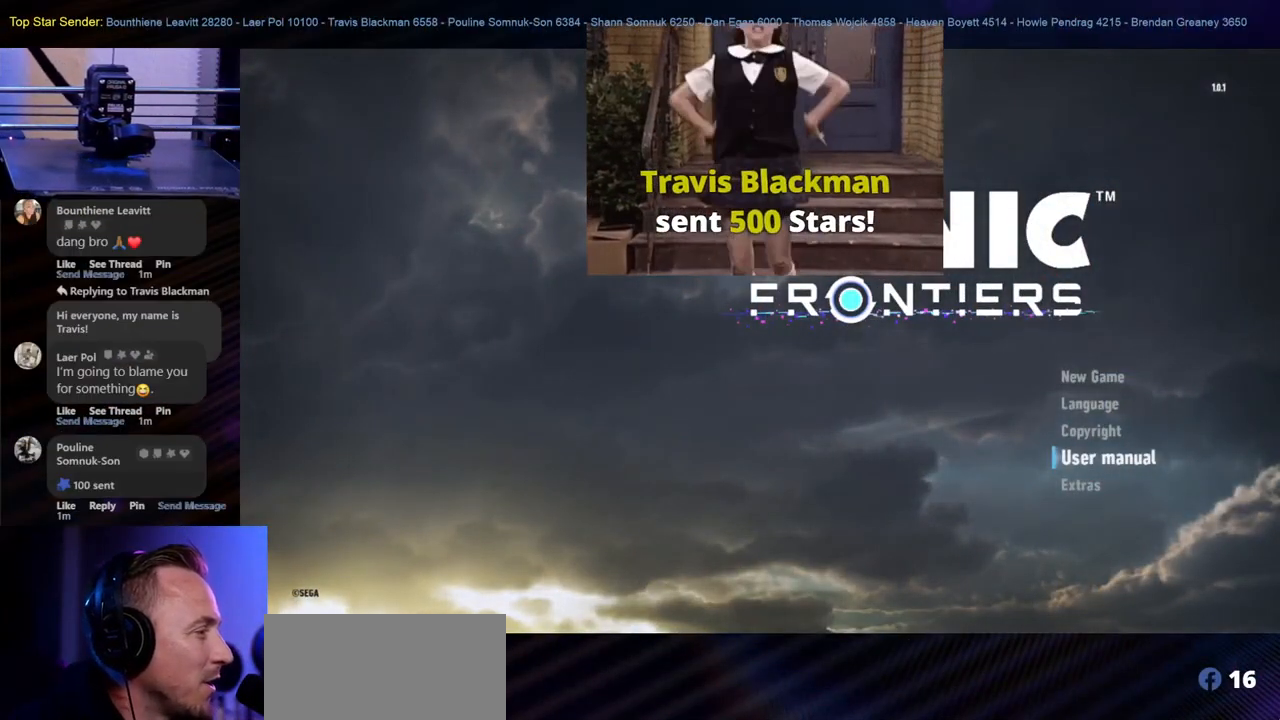
{"buttons": ["L1"], "left_stick": "center", "right_stick": "center", "events": []}
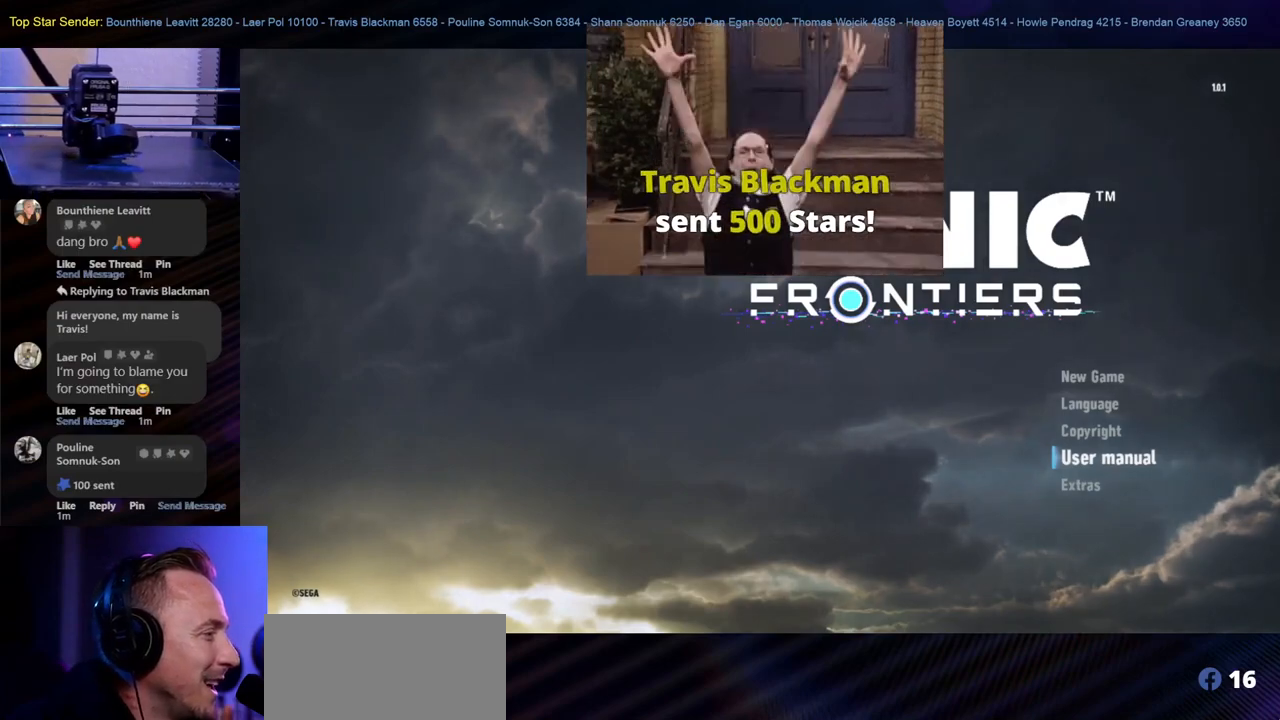
{"buttons": ["L1"], "left_stick": "center", "right_stick": "center", "events": []}
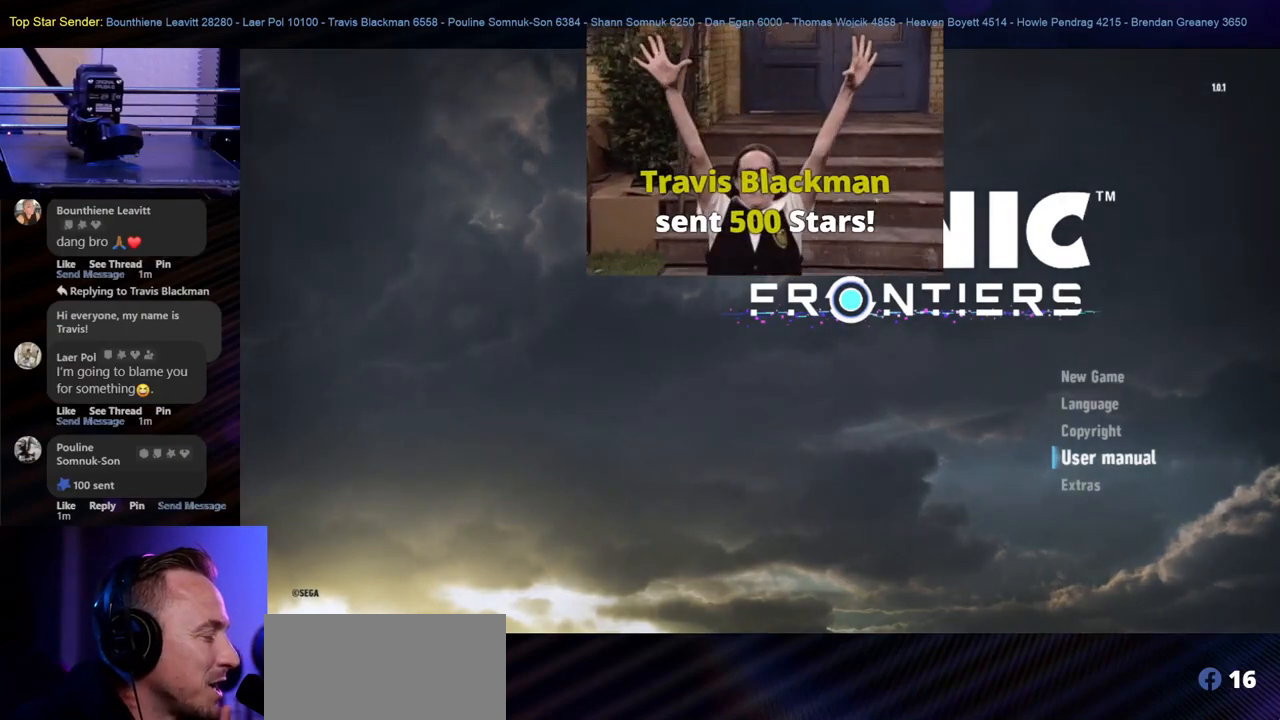
{"buttons": ["L1"], "left_stick": "center", "right_stick": "center", "events": []}
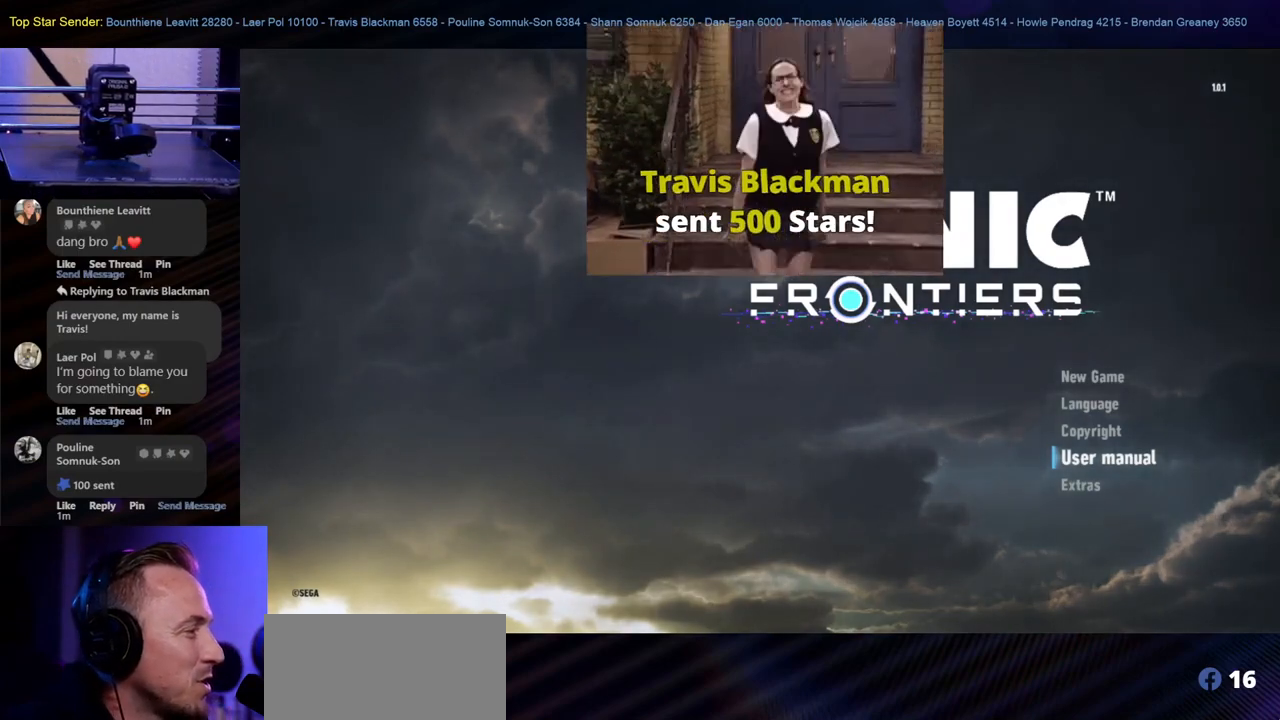
{"buttons": ["L1"], "left_stick": "center", "right_stick": "center", "events": []}
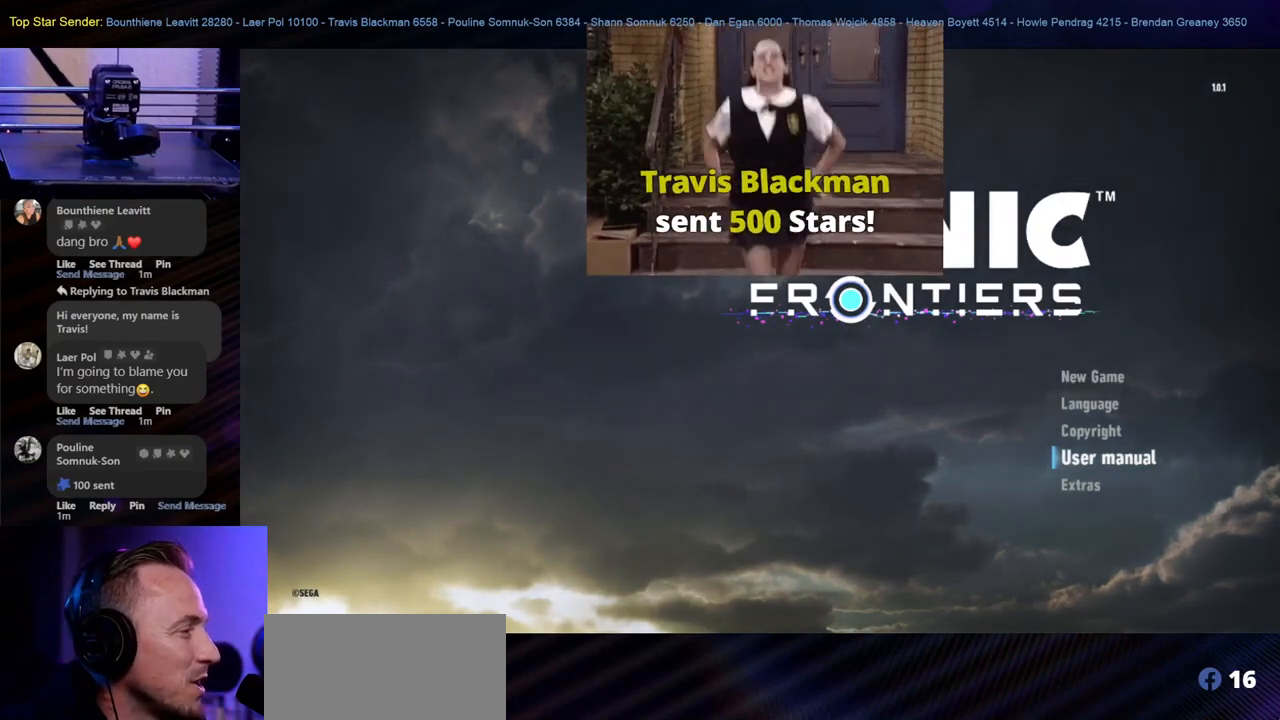
{"buttons": ["L1"], "left_stick": "center", "right_stick": "center", "events": []}
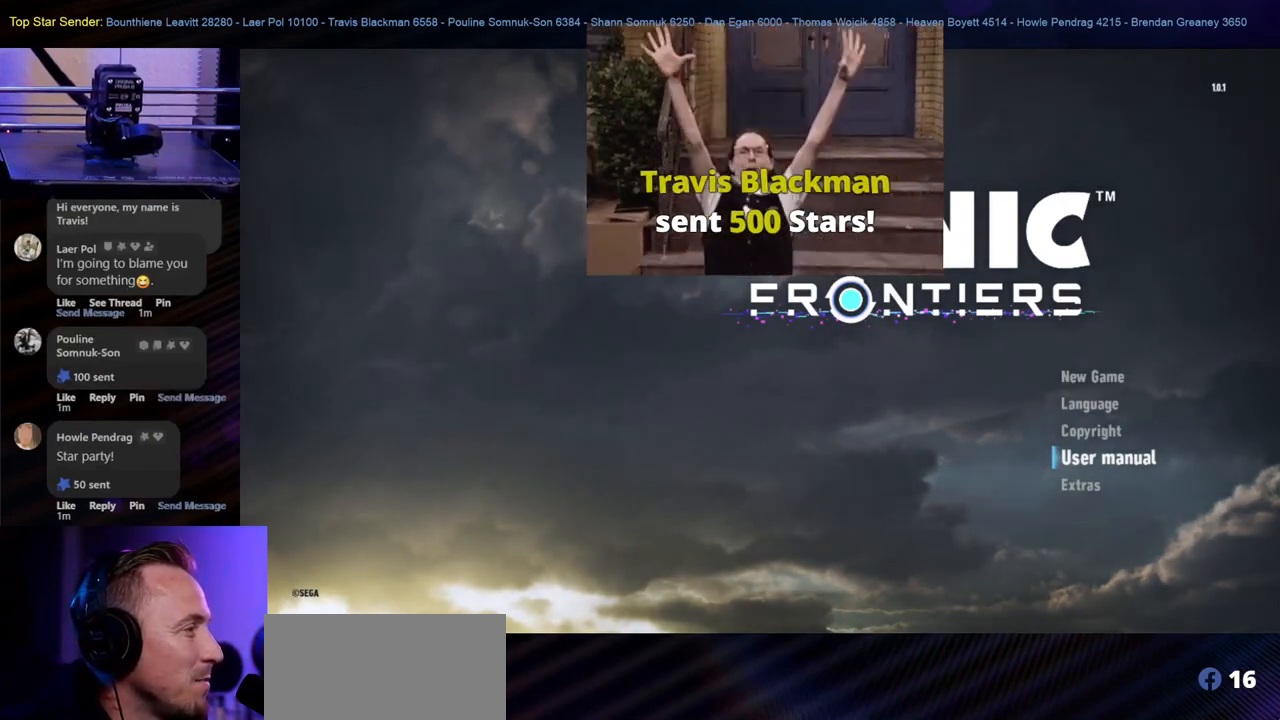
{"buttons": ["L1"], "left_stick": "center", "right_stick": "center", "events": []}
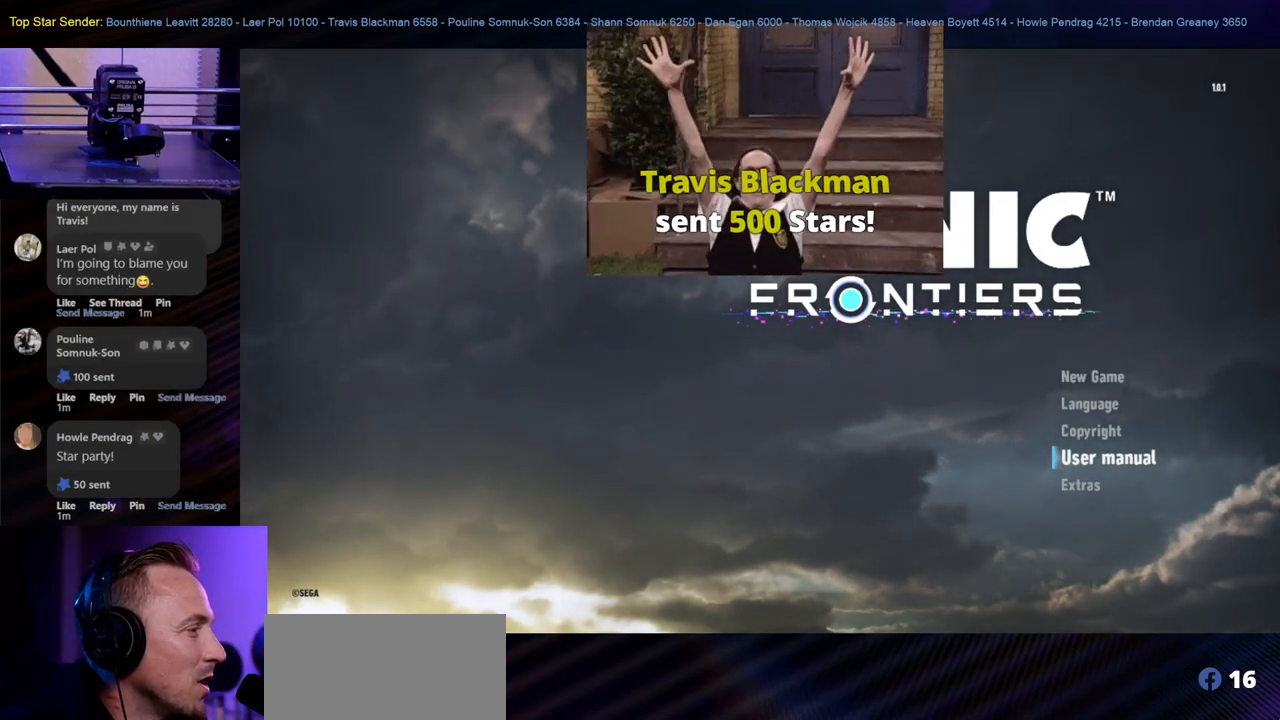
{"buttons": ["L1"], "left_stick": "center", "right_stick": "center", "events": []}
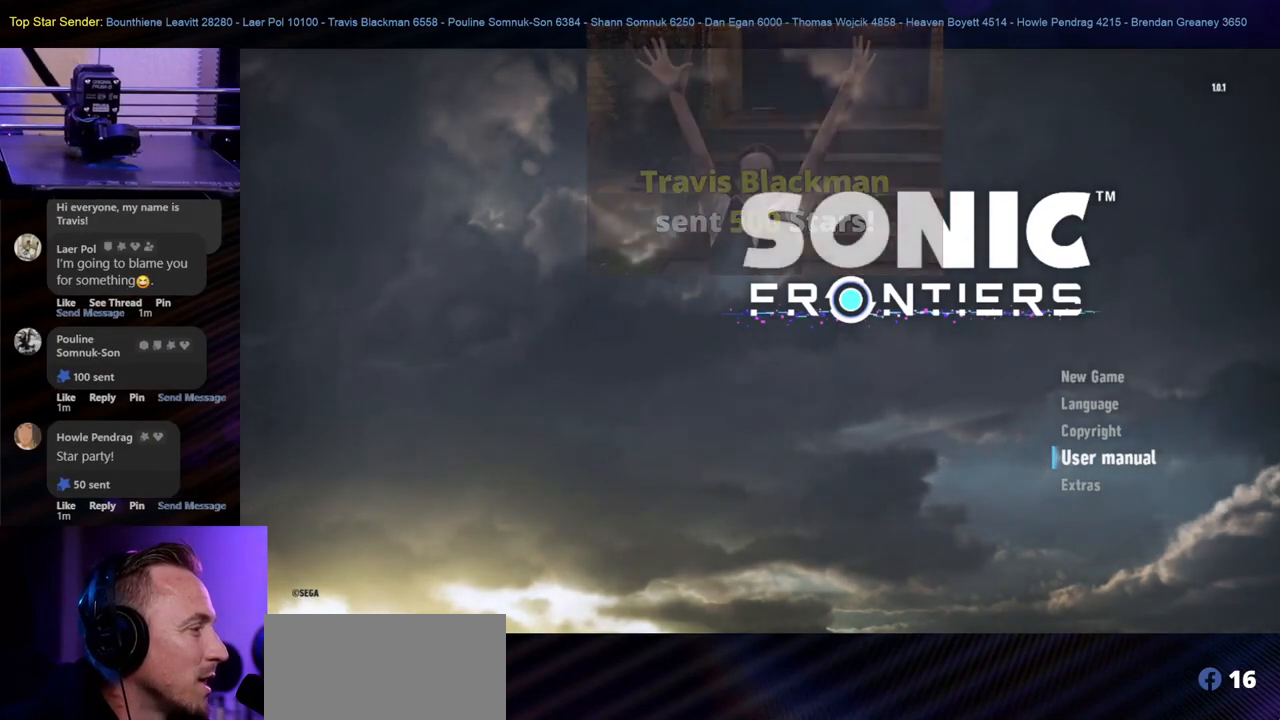
{"buttons": ["L1"], "left_stick": "center", "right_stick": "center", "events": []}
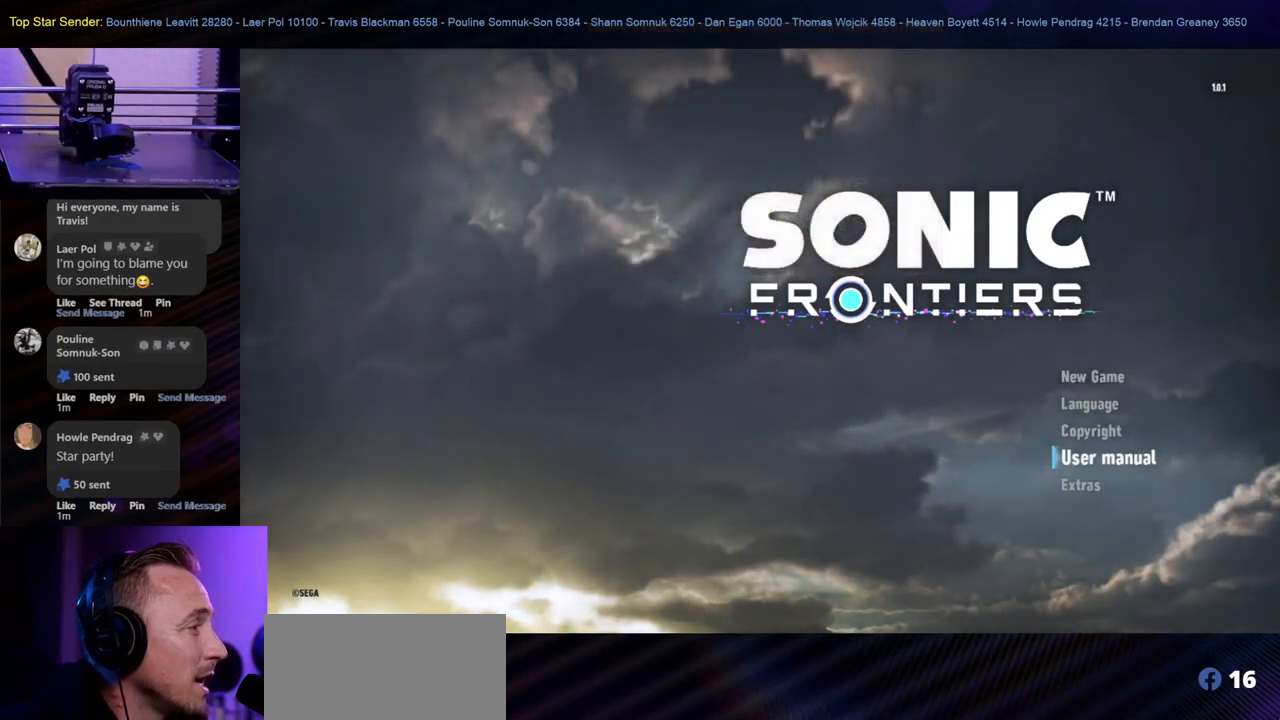
{"buttons": ["L1"], "left_stick": "center", "right_stick": "center", "events": []}
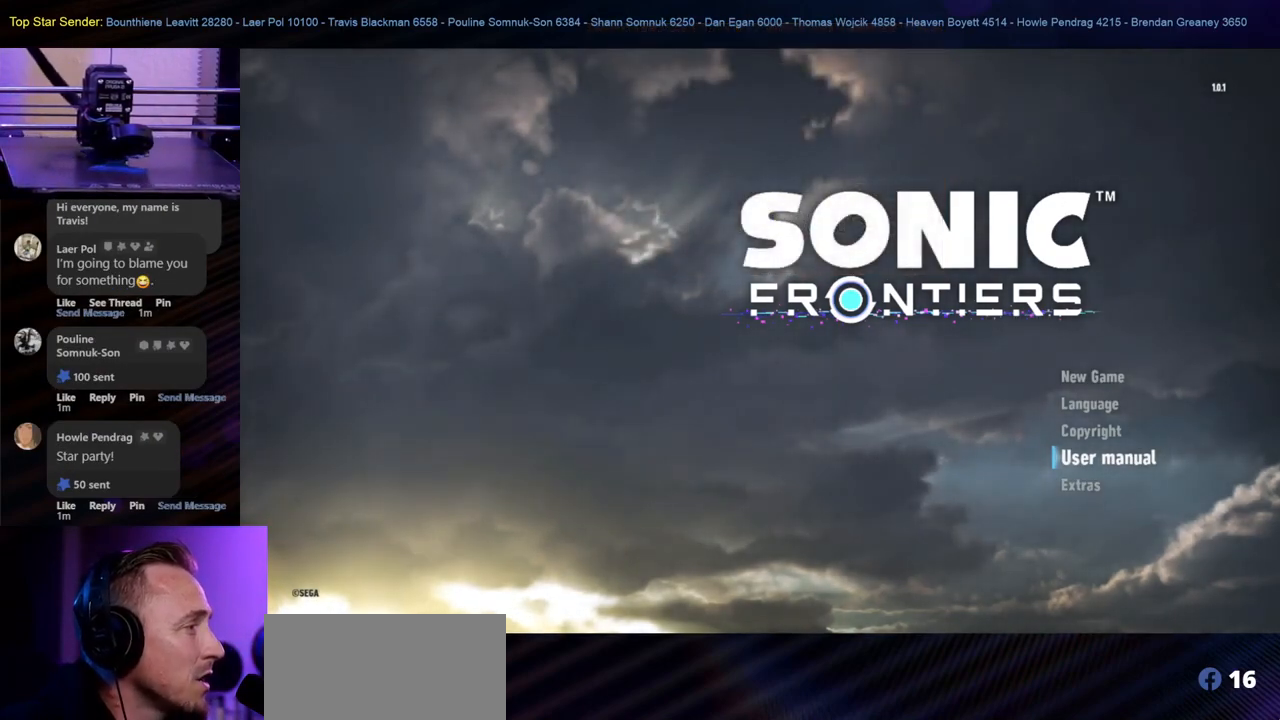
{"buttons": ["L1"], "left_stick": "center", "right_stick": "center", "events": []}
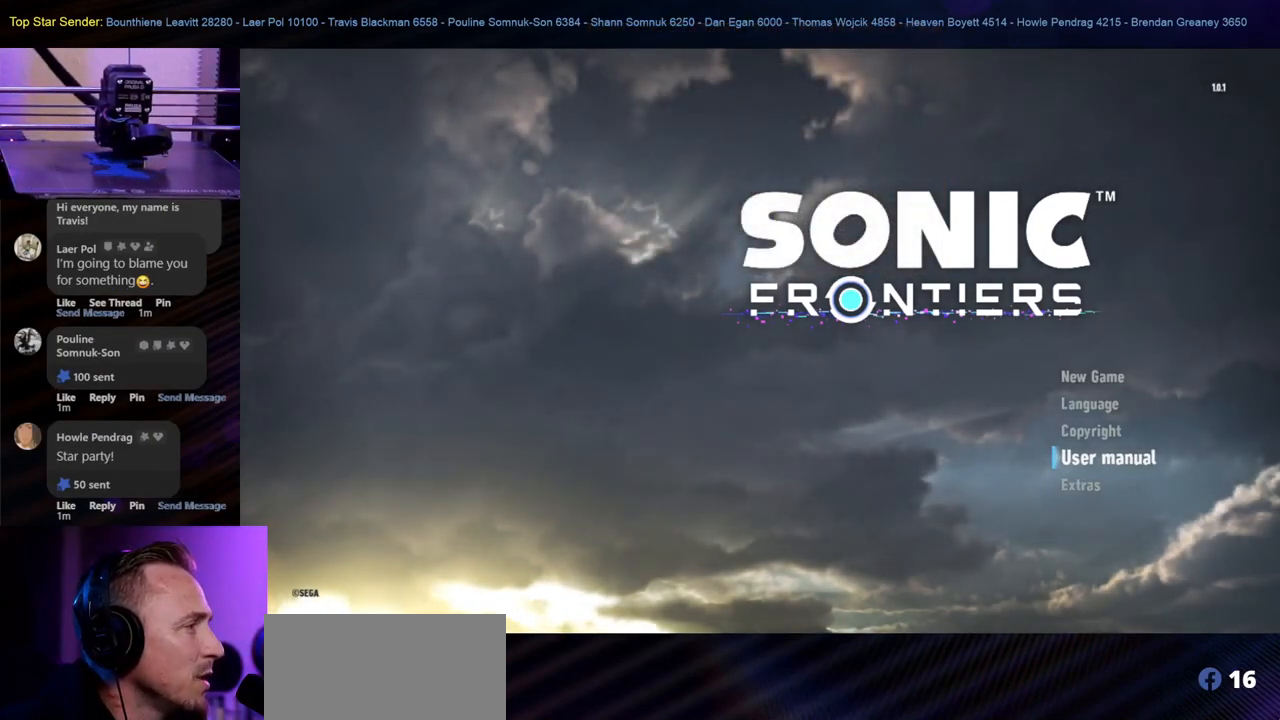
{"buttons": ["L1"], "left_stick": "center", "right_stick": "center", "events": []}
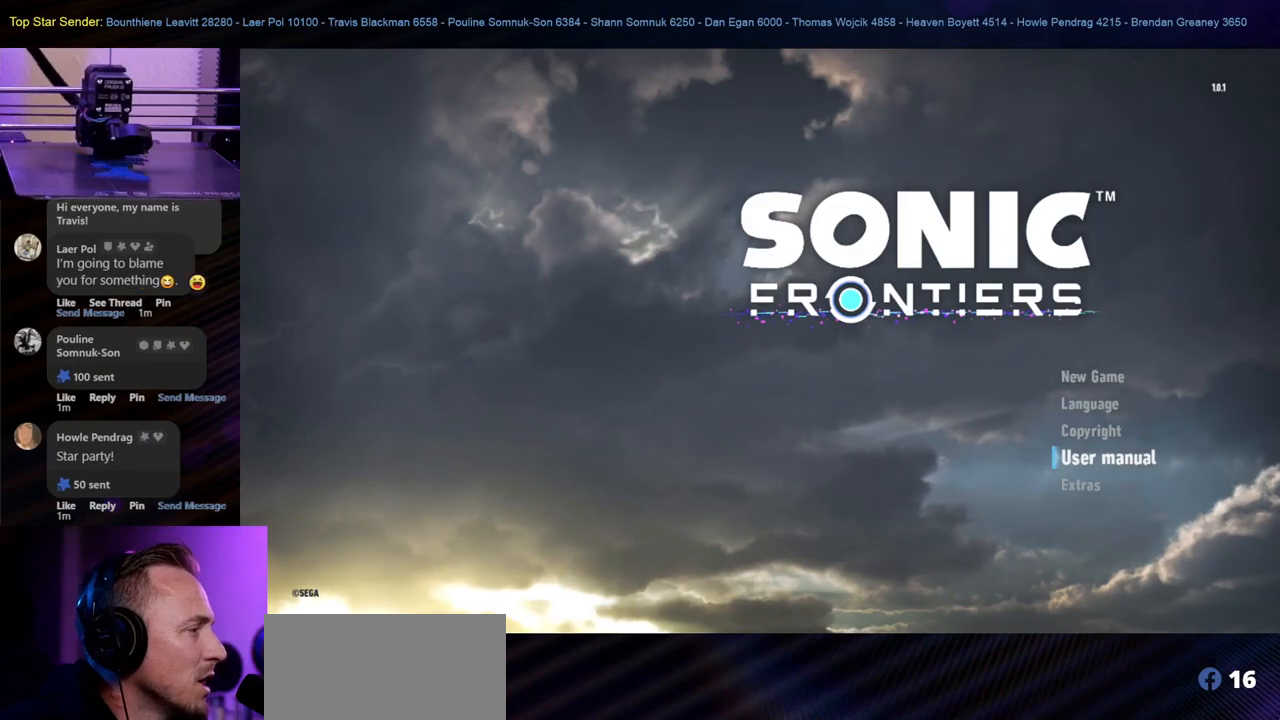
{"buttons": ["L1"], "left_stick": "center", "right_stick": "center", "events": []}
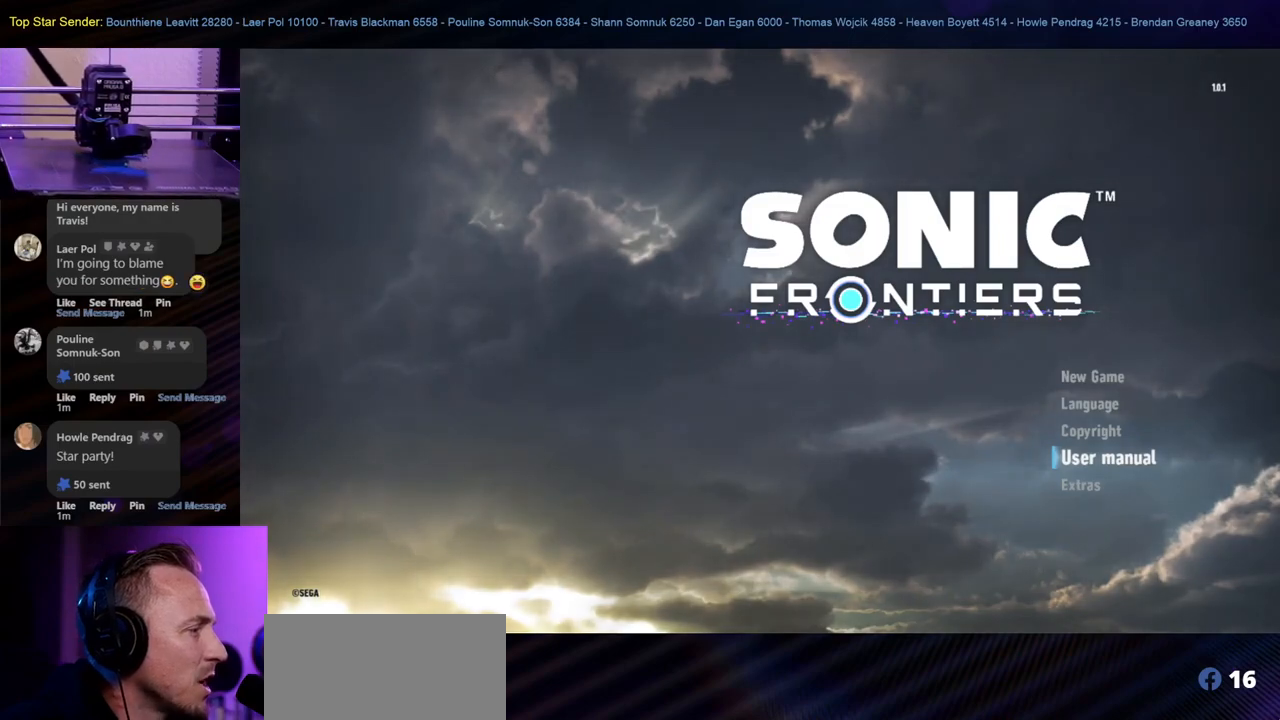
{"buttons": ["L1"], "left_stick": "center", "right_stick": "center", "events": []}